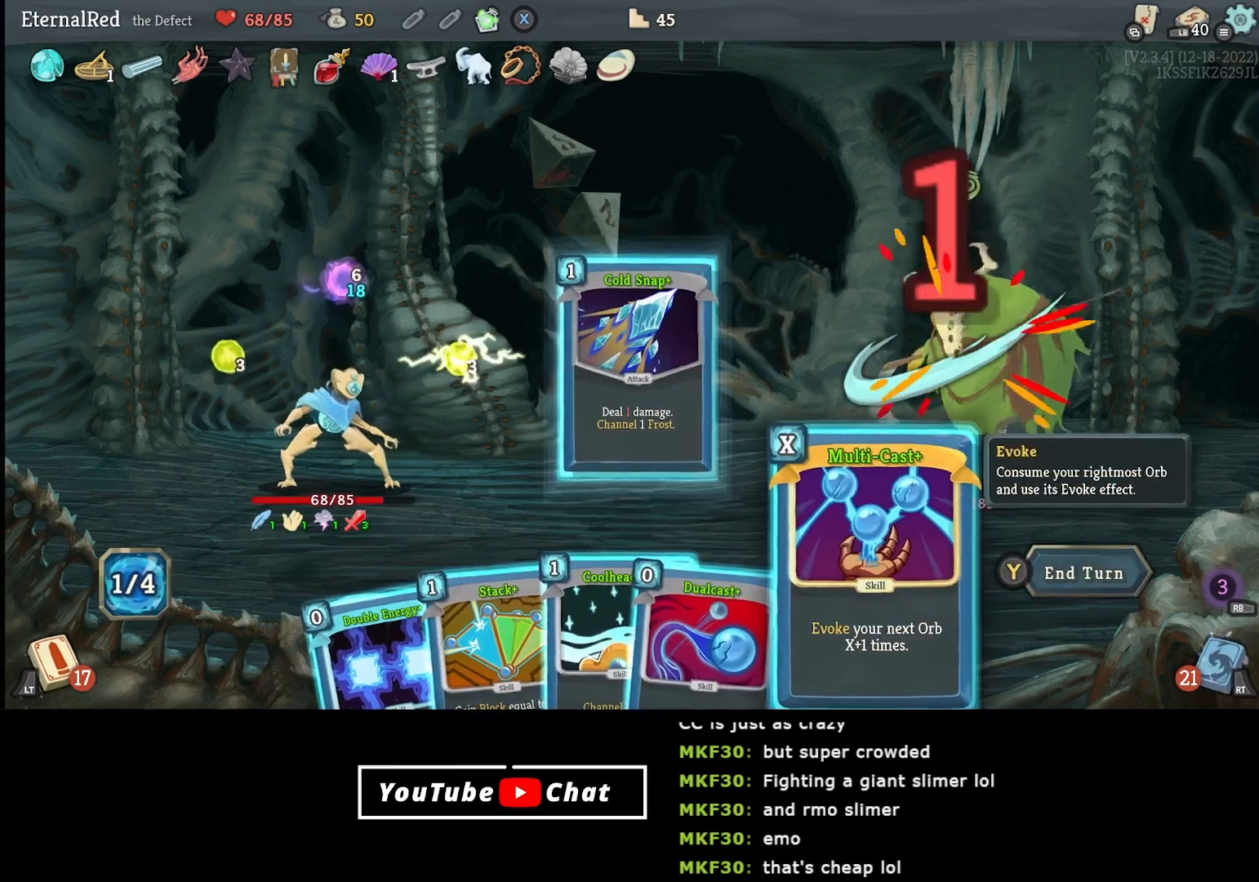
Gameplay with a controller (Xbox layout); each line is a JSON object with the inputs held at the frame after it. "events" lists button and stick changes between this image and that frame as [ms after this image, input, new state], when the widget could be followed in between. Not read: left_stick.
{"buttons": [], "right_stick": "center", "events": []}
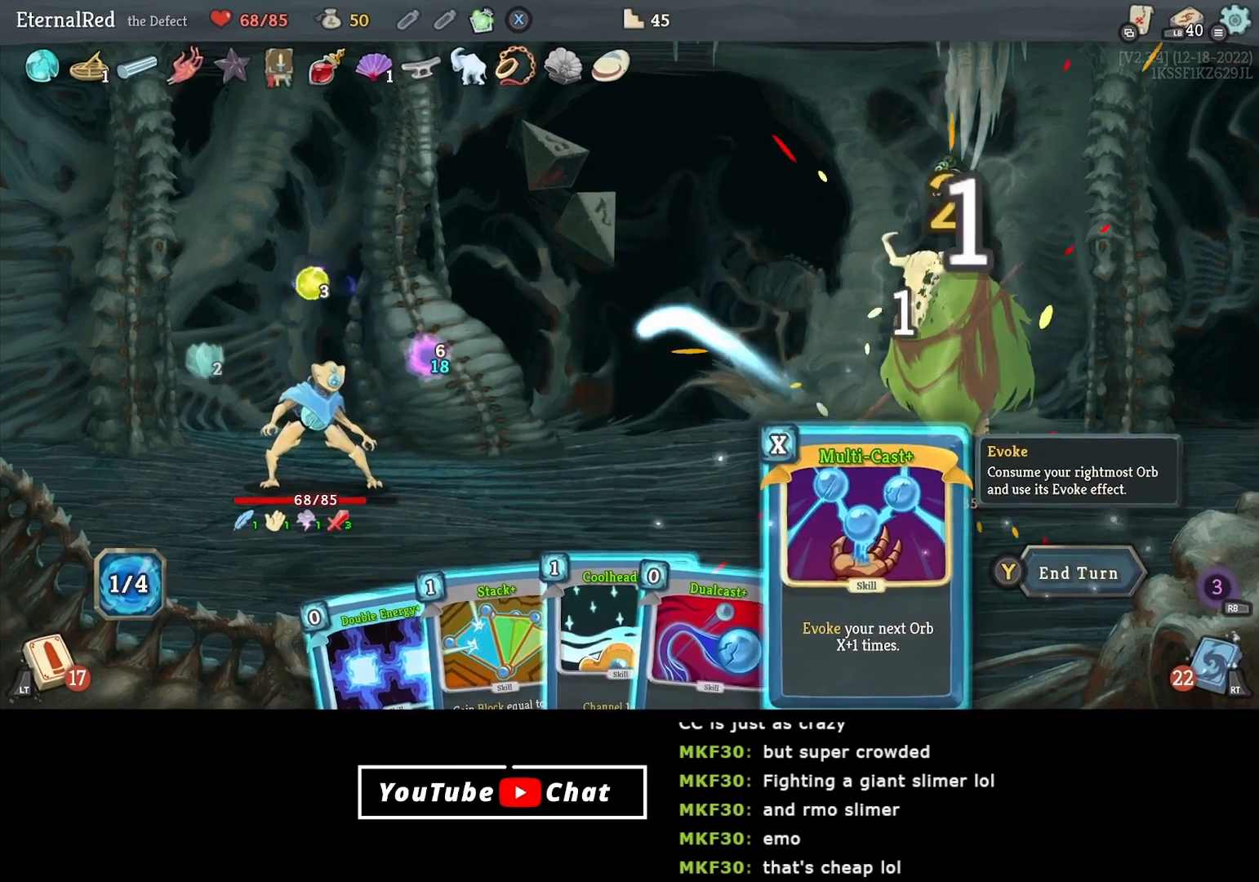
{"buttons": [], "right_stick": "center", "events": [[100, "DPAD_LEFT", "down"], [200, "DPAD_LEFT", "up"], [350, "DPAD_LEFT", "down"], [450, "DPAD_LEFT", "up"]]}
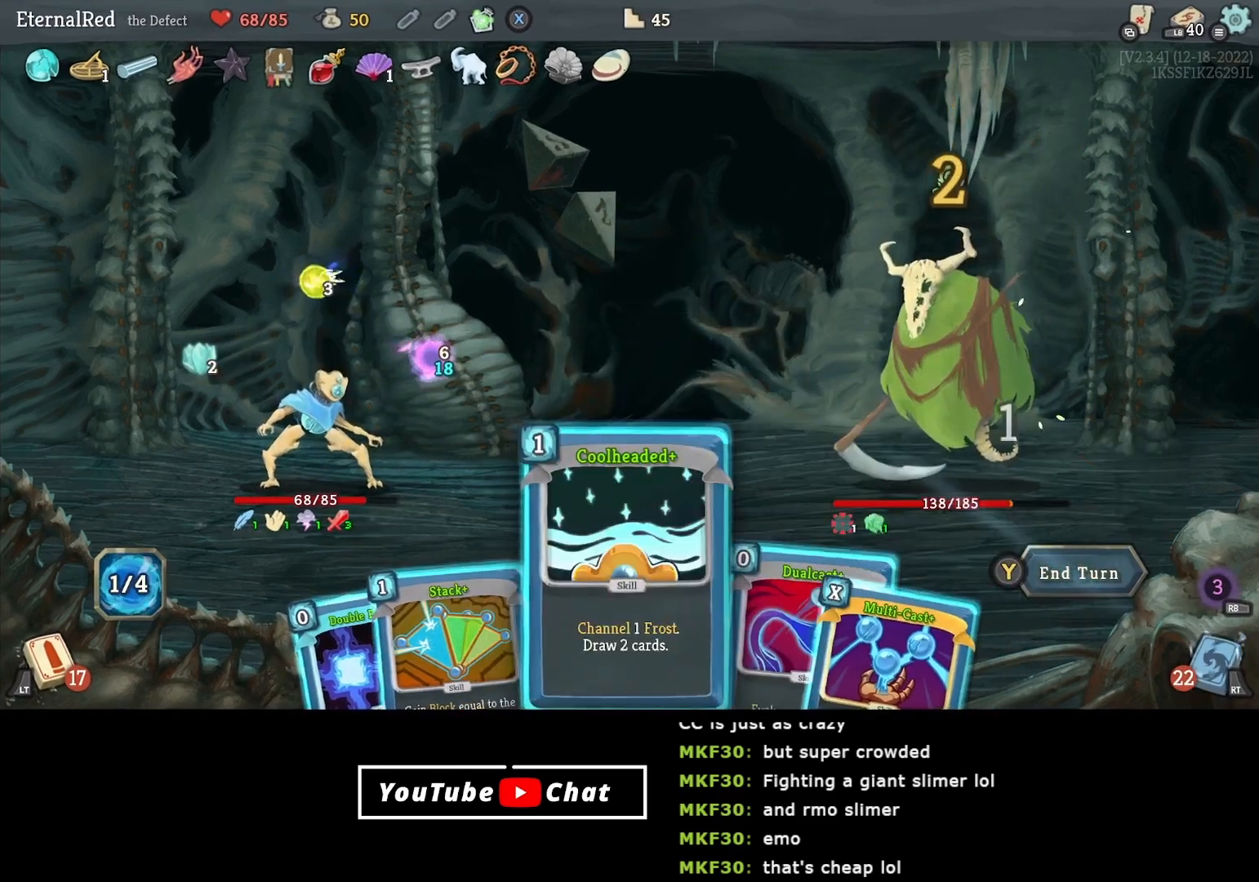
{"buttons": [], "right_stick": "center", "events": [[67, "DPAD_LEFT", "down"], [150, "DPAD_LEFT", "up"]]}
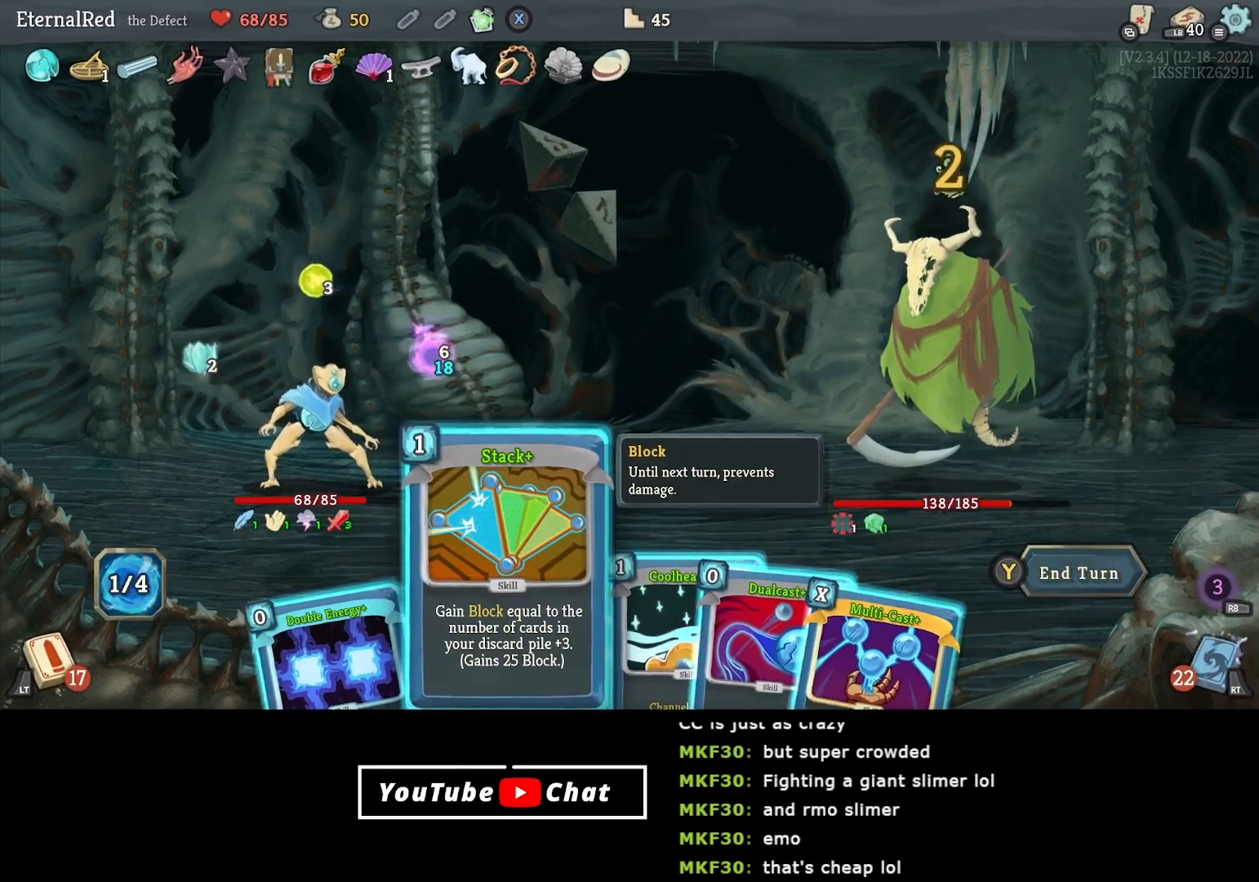
{"buttons": [], "right_stick": "center", "events": []}
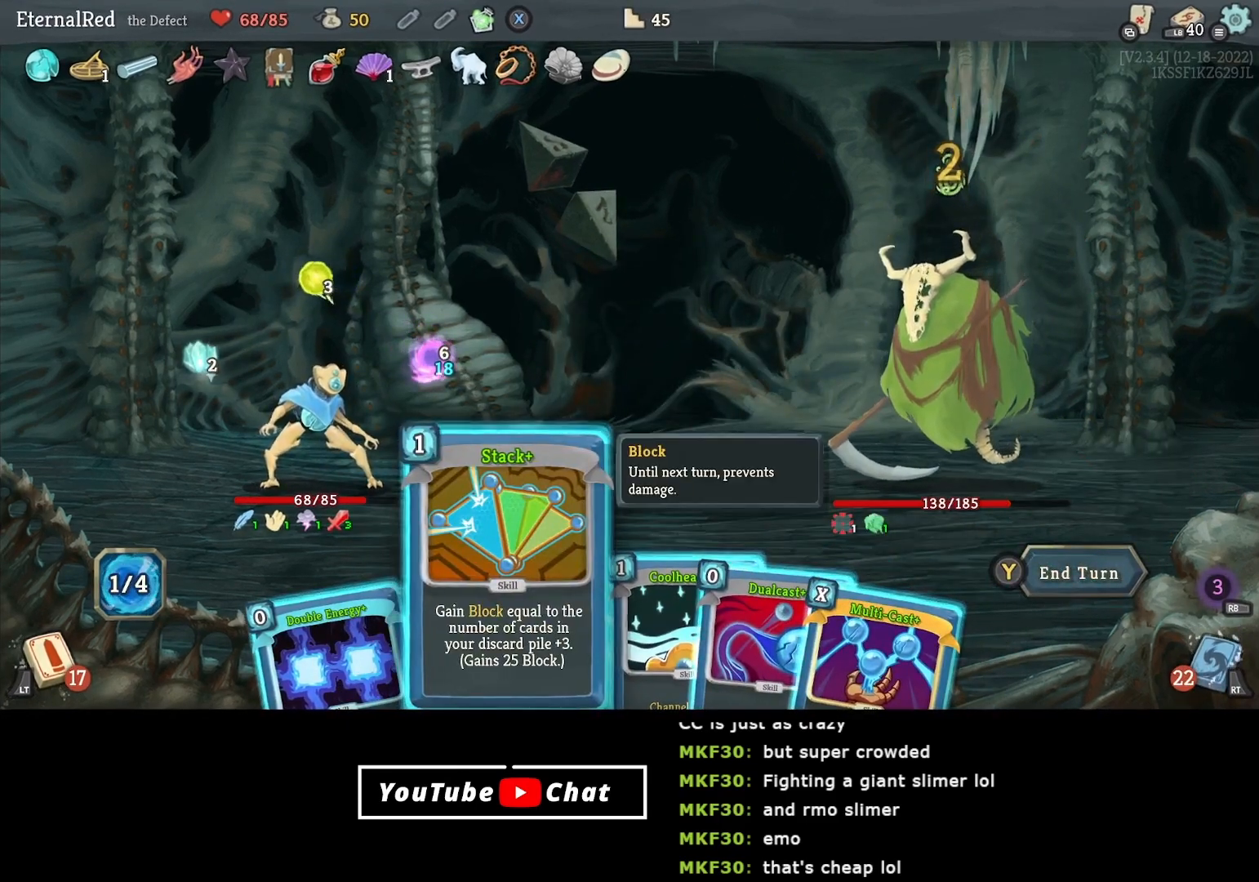
{"buttons": [], "right_stick": "center", "events": [[67, "DPAD_RIGHT", "down"], [150, "DPAD_RIGHT", "up"], [233, "DPAD_RIGHT", "down"], [283, "DPAD_RIGHT", "up"]]}
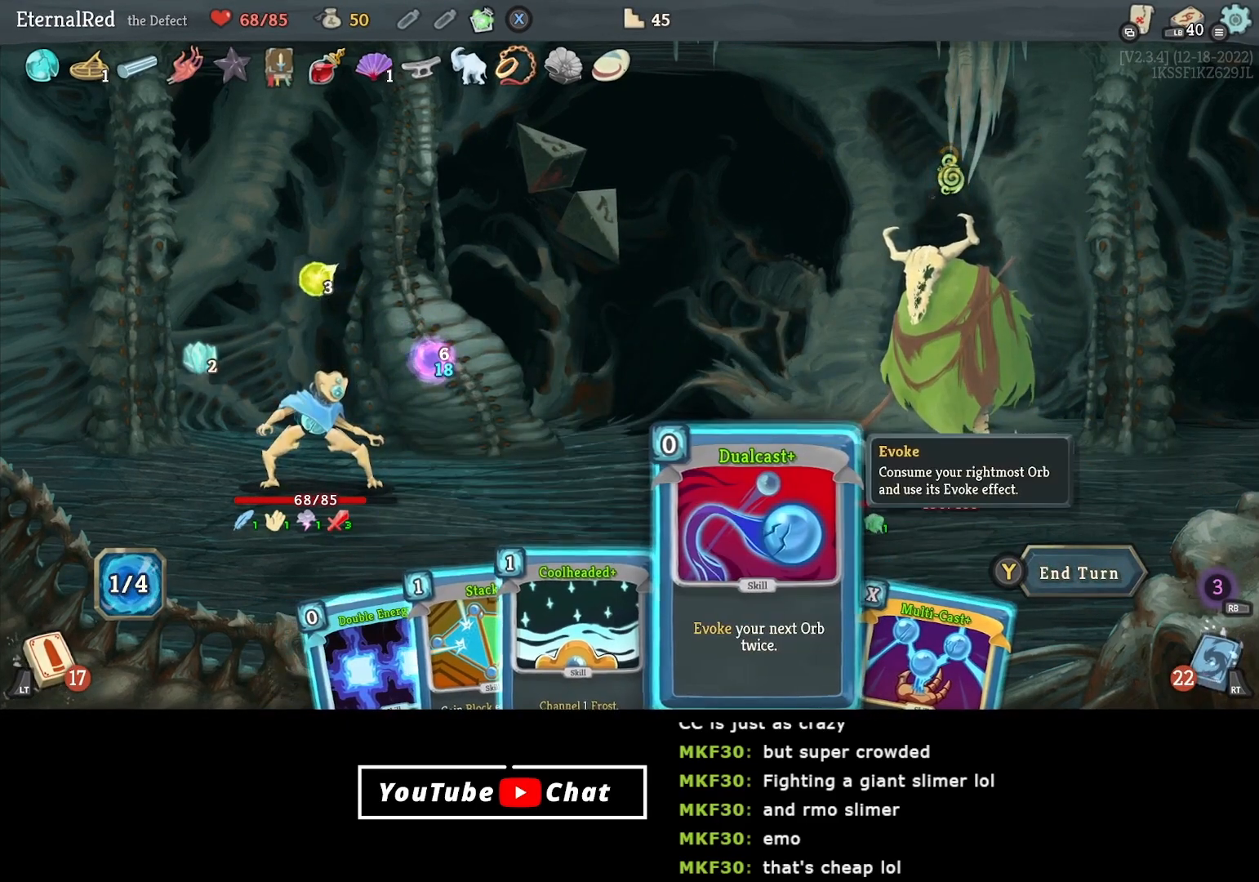
{"buttons": [], "right_stick": "center", "events": [[83, "DPAD_LEFT", "down"], [183, "DPAD_LEFT", "up"]]}
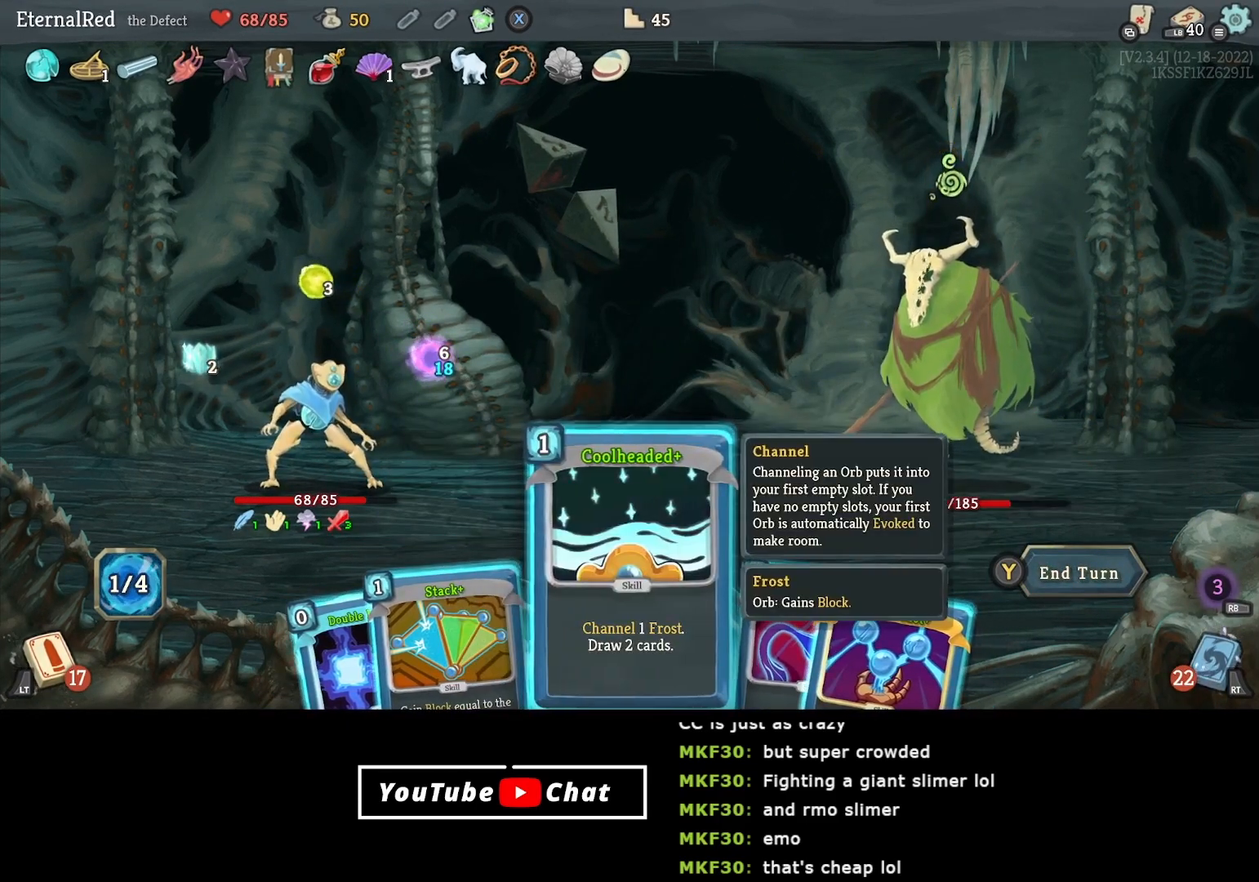
{"buttons": [], "right_stick": "center", "events": [[233, "DPAD_RIGHT", "down"], [317, "DPAD_RIGHT", "up"]]}
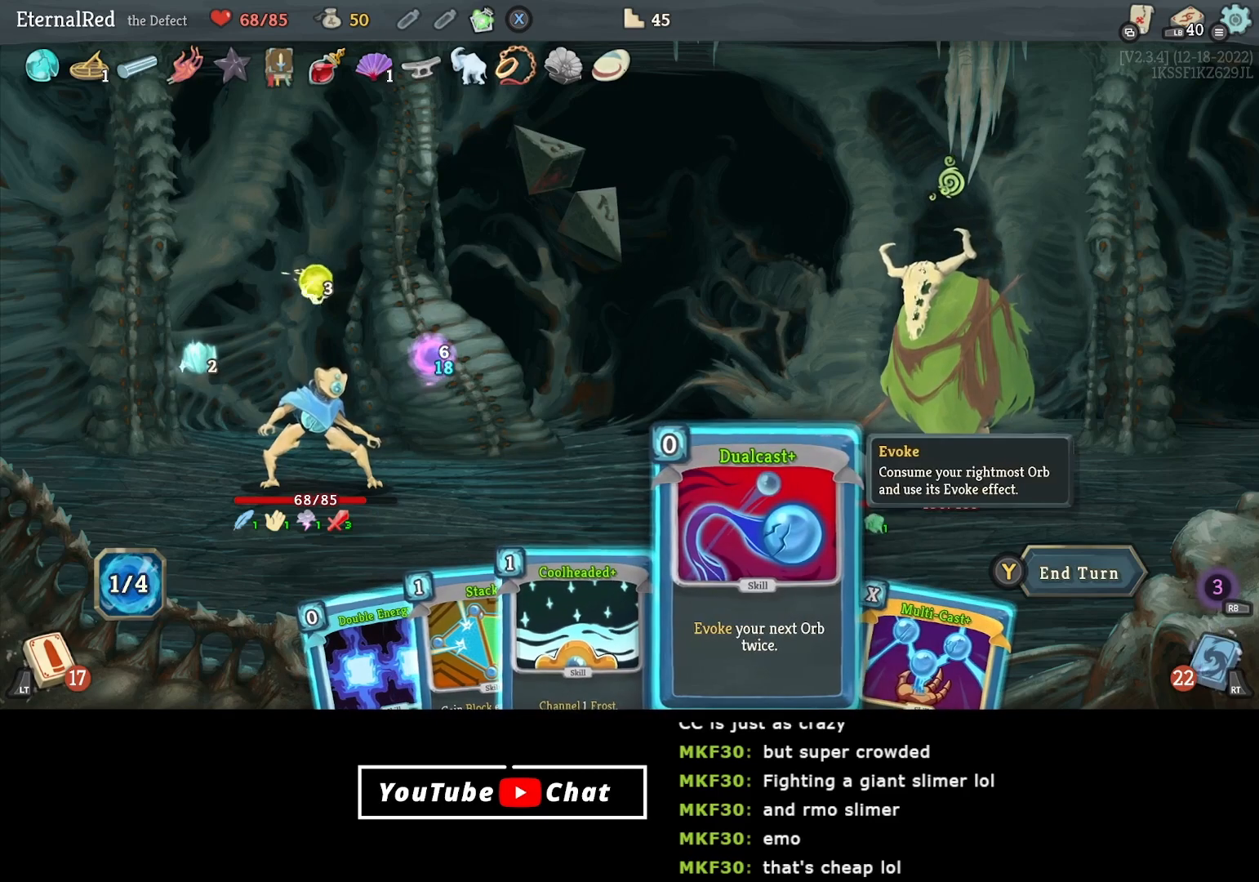
{"buttons": [], "right_stick": "center", "events": []}
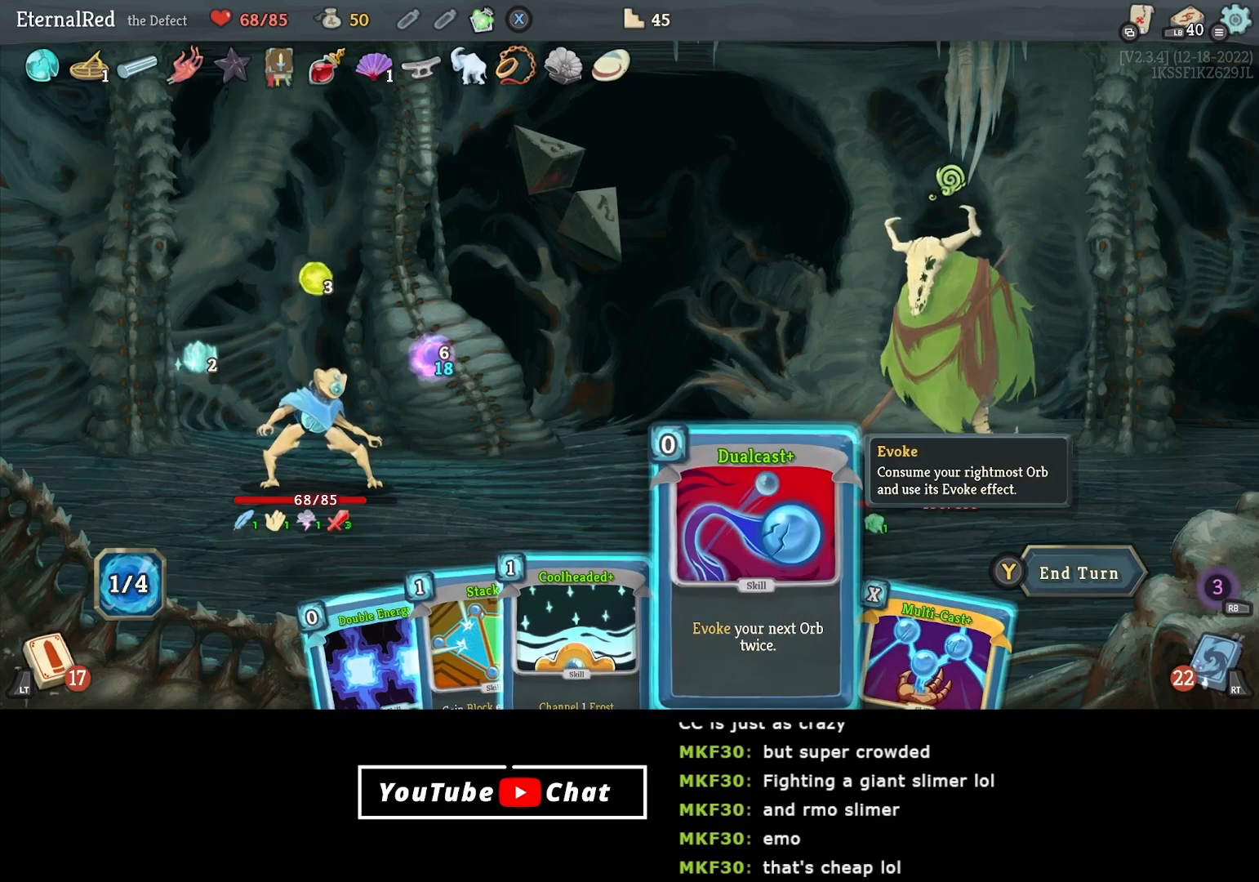
{"buttons": [], "right_stick": "center", "events": []}
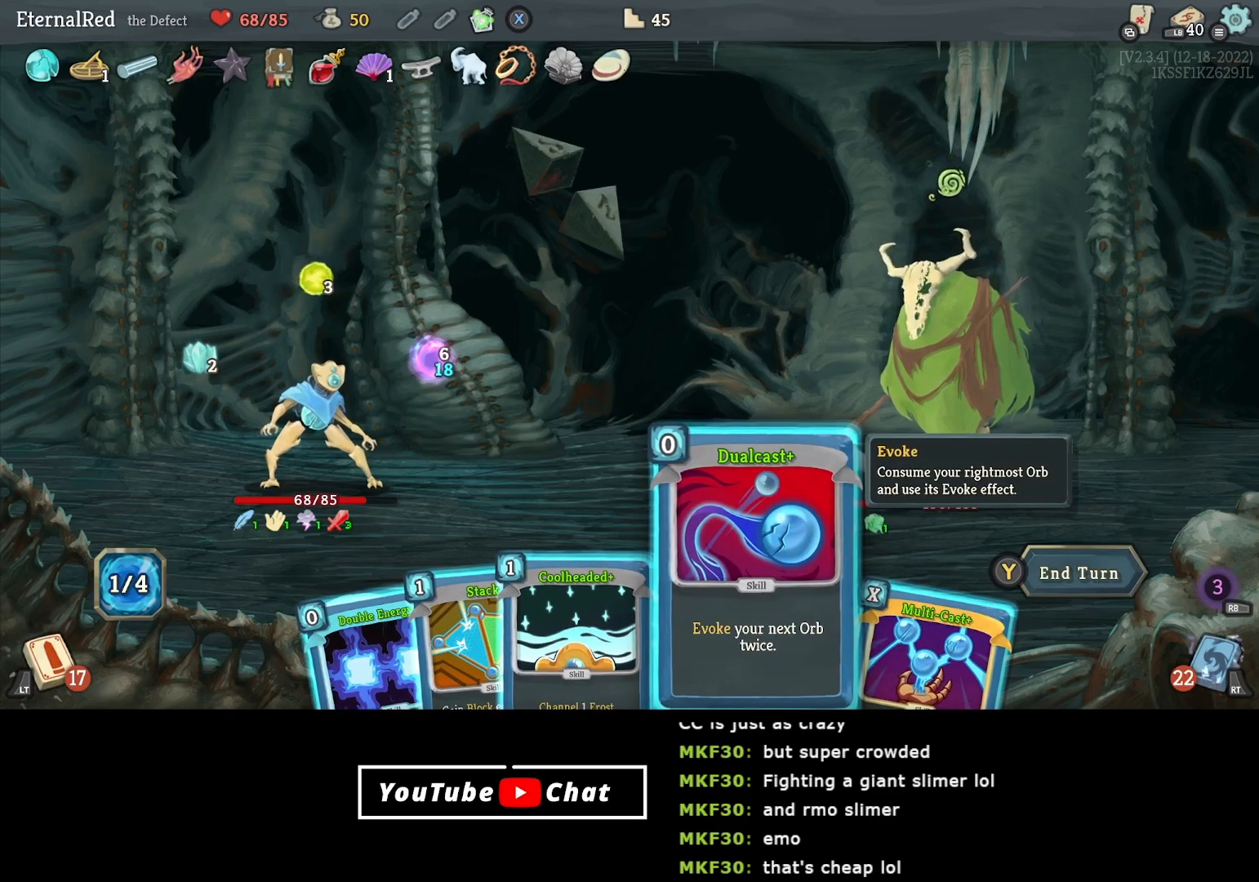
{"buttons": [], "right_stick": "center", "events": []}
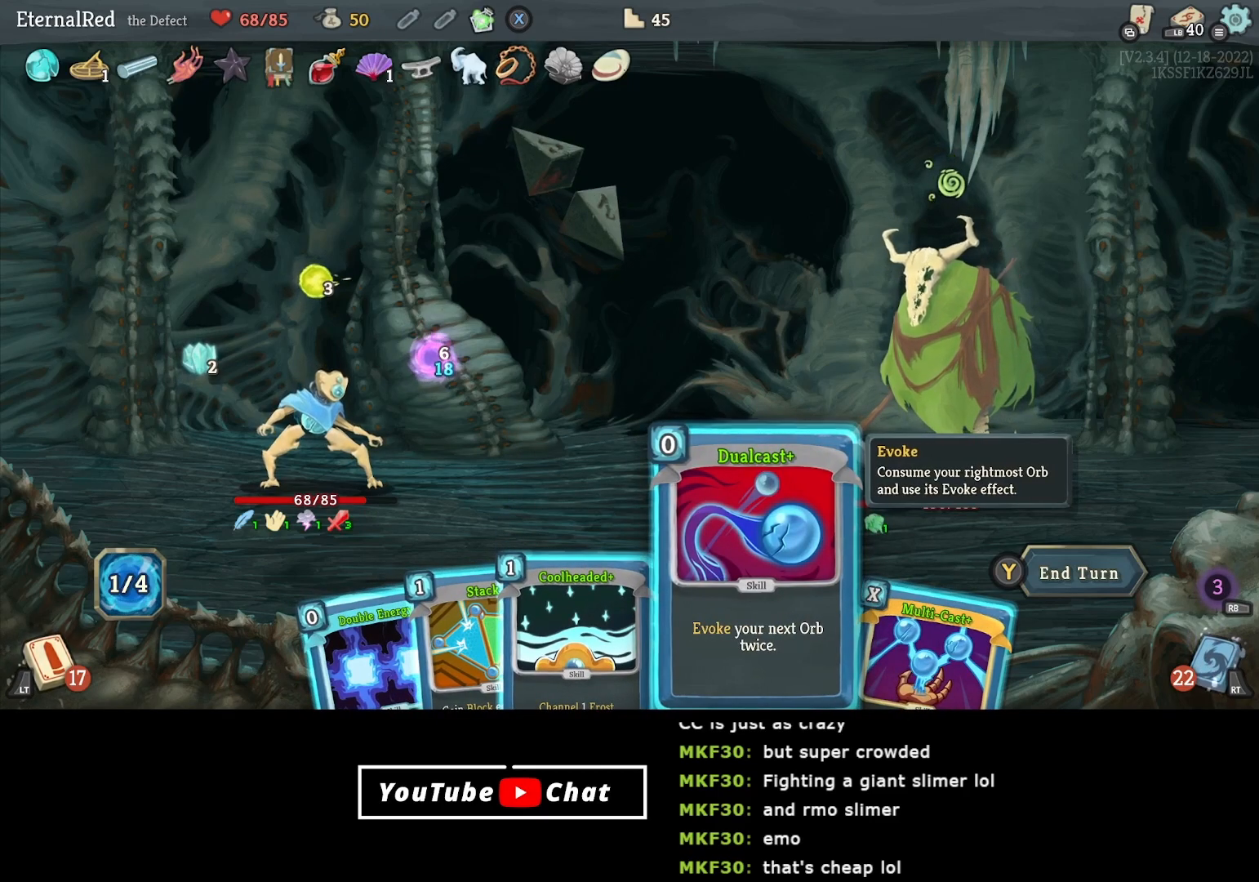
{"buttons": [], "right_stick": "center", "events": [[417, "A", "down"], [467, "A", "up"]]}
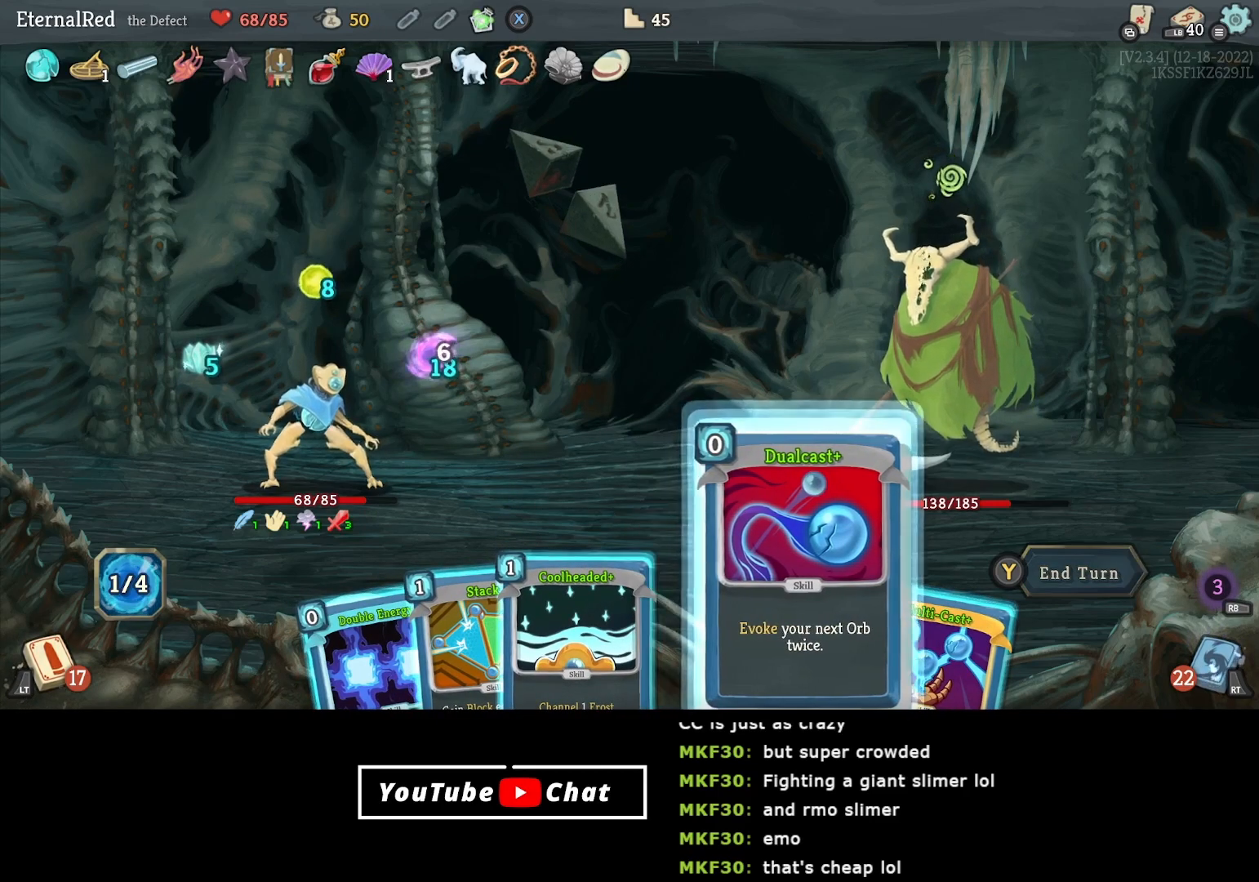
{"buttons": [], "right_stick": "center", "events": [[50, "A", "down"], [83, "A", "up"]]}
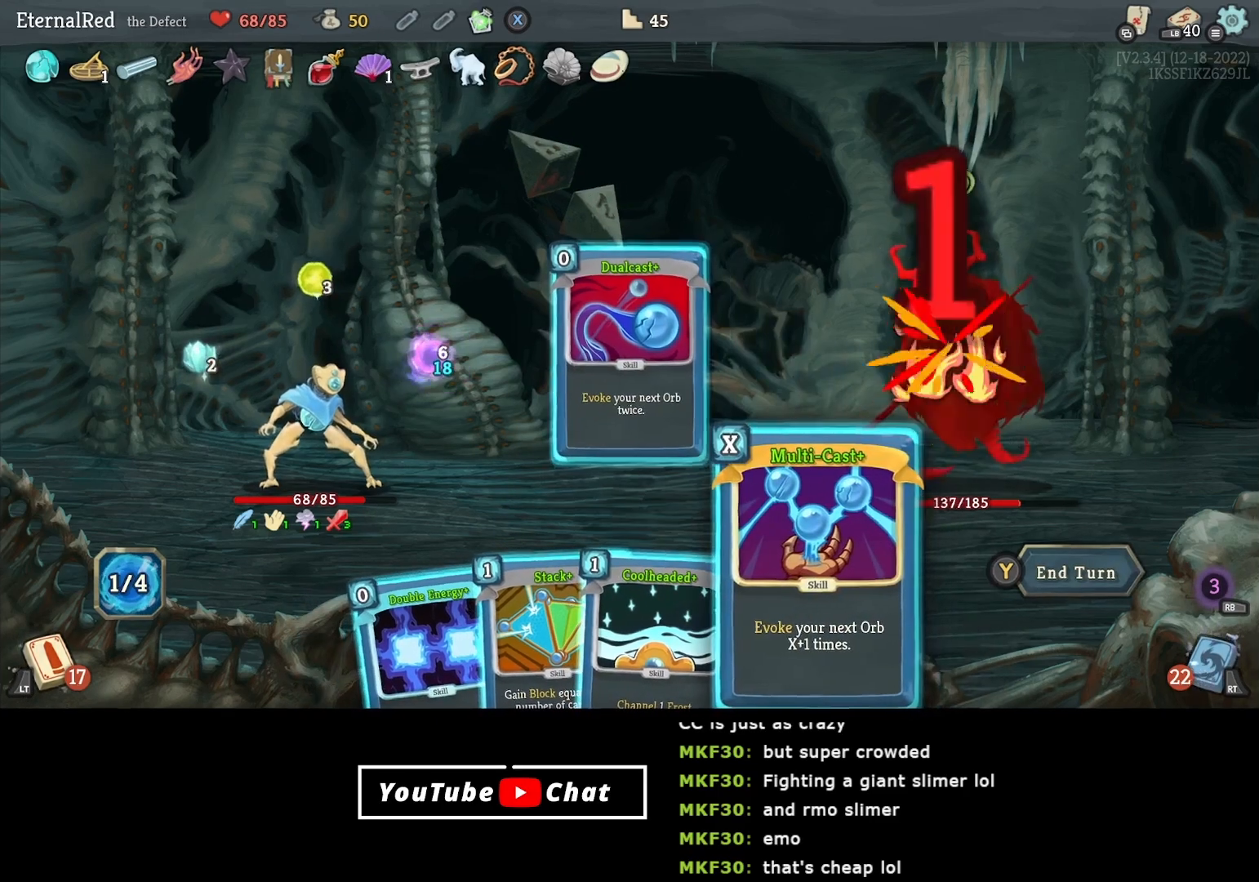
{"buttons": [], "right_stick": "center", "events": []}
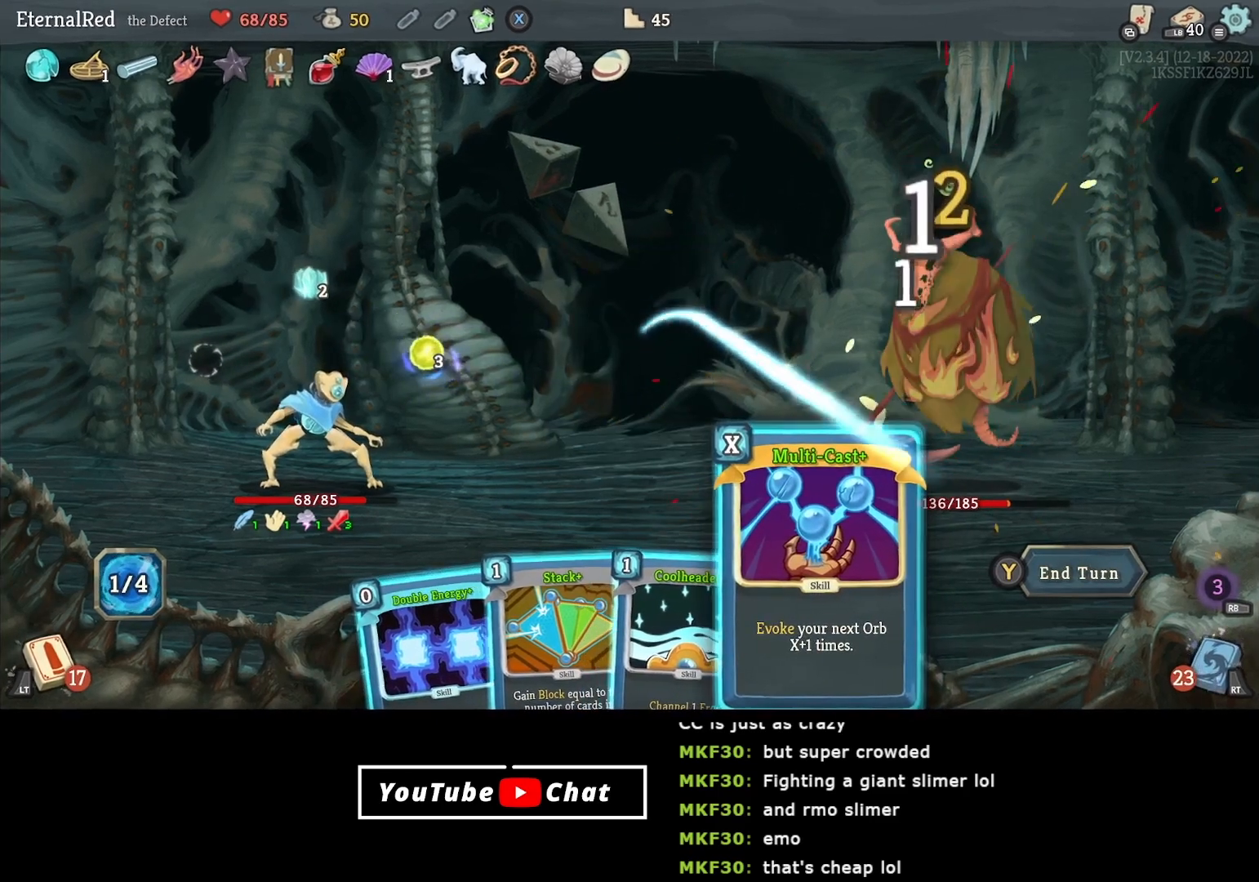
{"buttons": [], "right_stick": "center", "events": []}
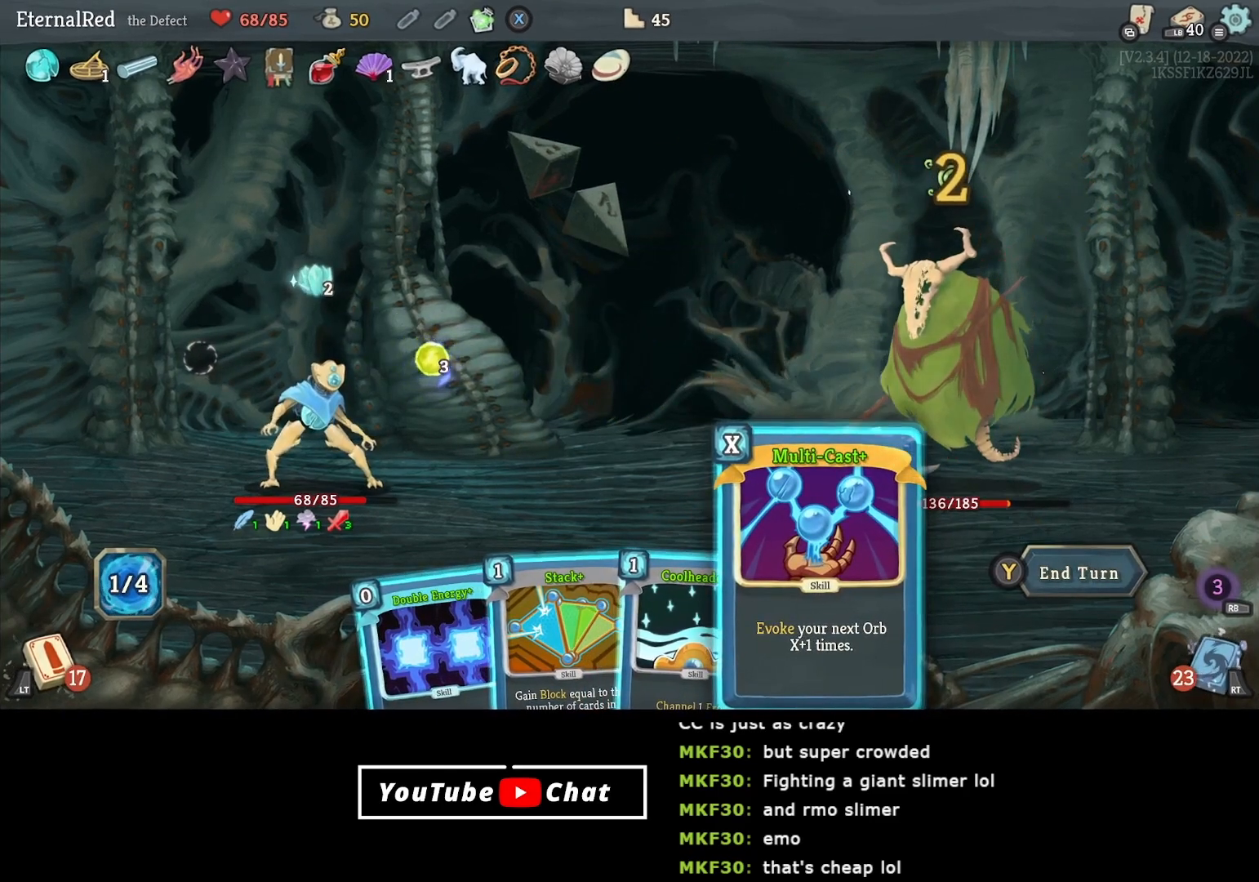
{"buttons": [], "right_stick": "center", "events": [[200, "DPAD_LEFT", "down"], [333, "DPAD_LEFT", "up"]]}
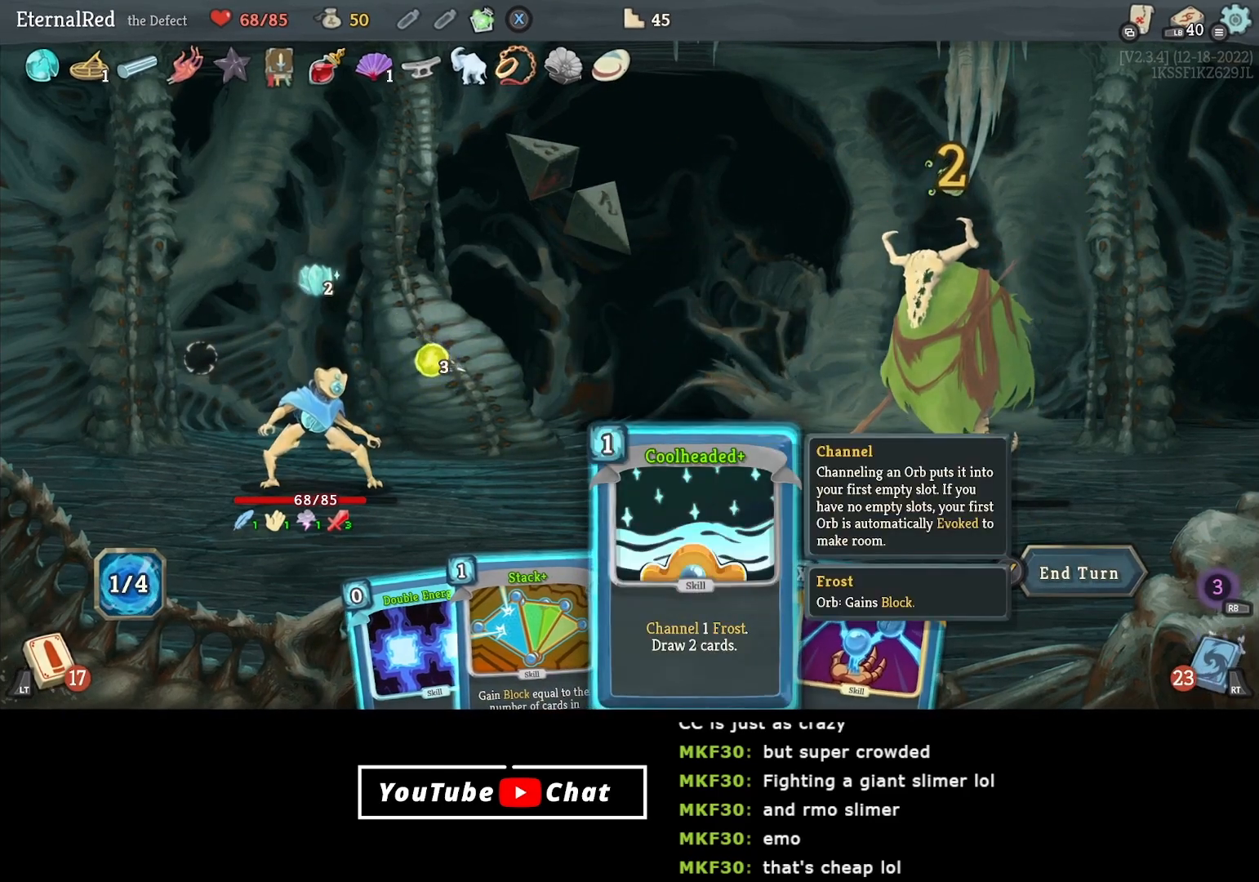
{"buttons": ["A"], "right_stick": "center", "events": [[317, "A", "down"], [367, "A", "up"], [450, "A", "down"]]}
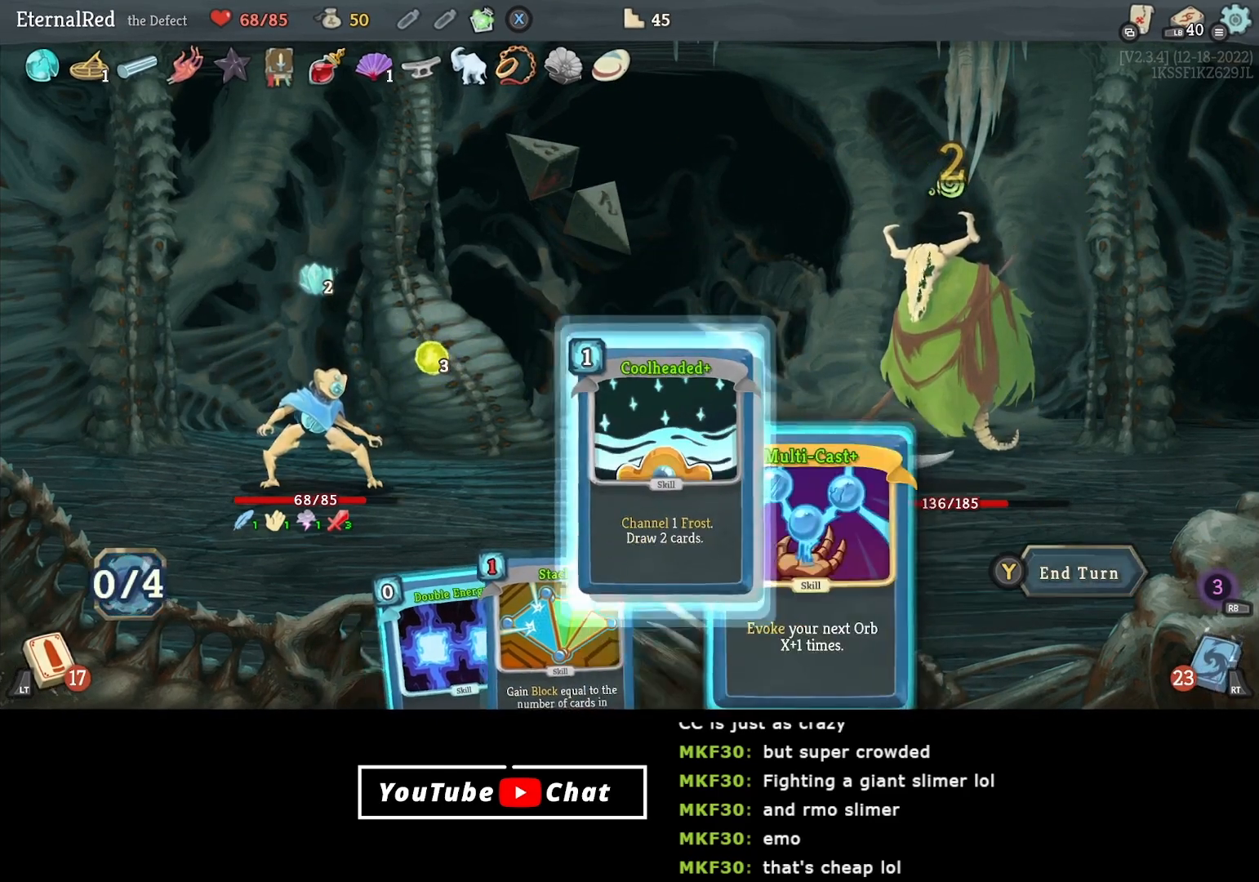
{"buttons": [], "right_stick": "center", "events": [[67, "A", "up"]]}
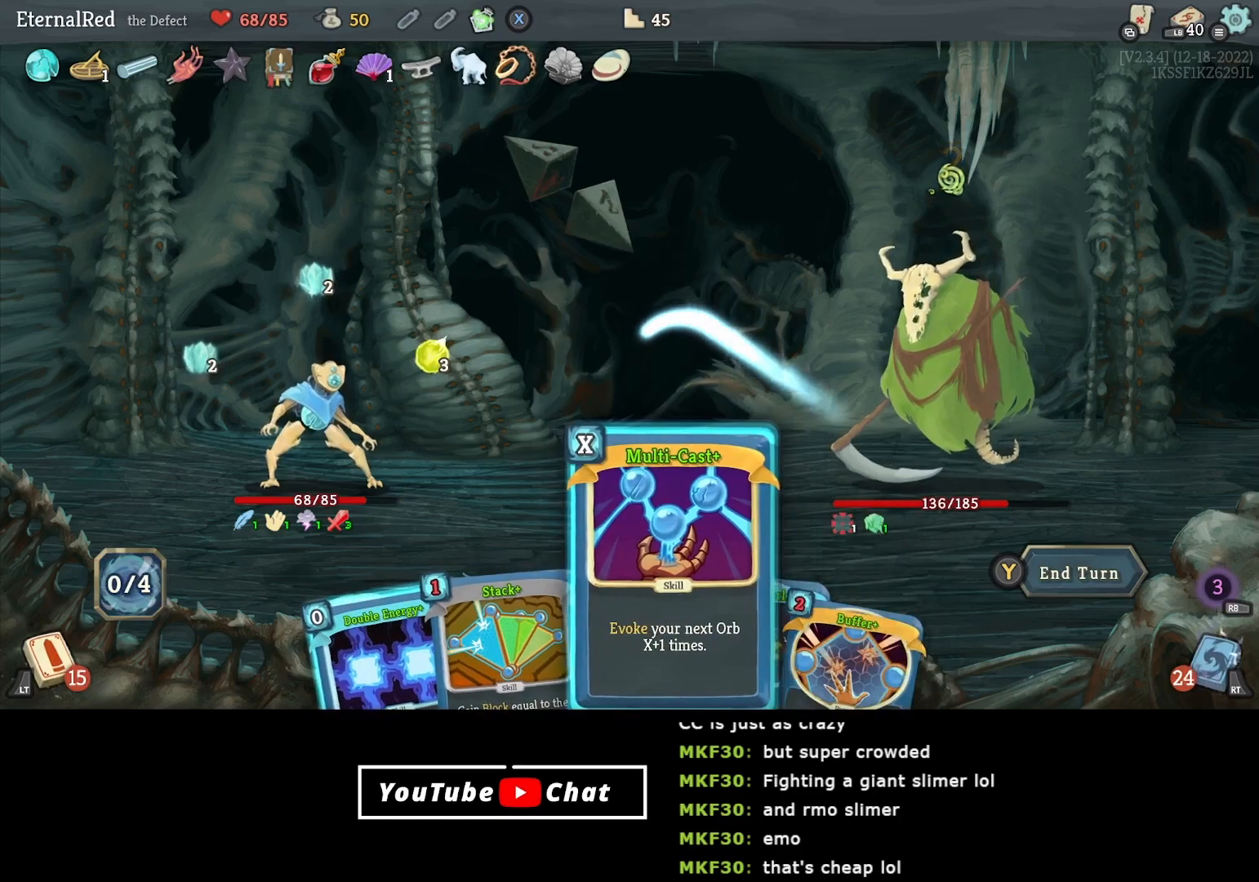
{"buttons": [], "right_stick": "center", "events": [[417, "DPAD_RIGHT", "down"], [483, "DPAD_RIGHT", "up"]]}
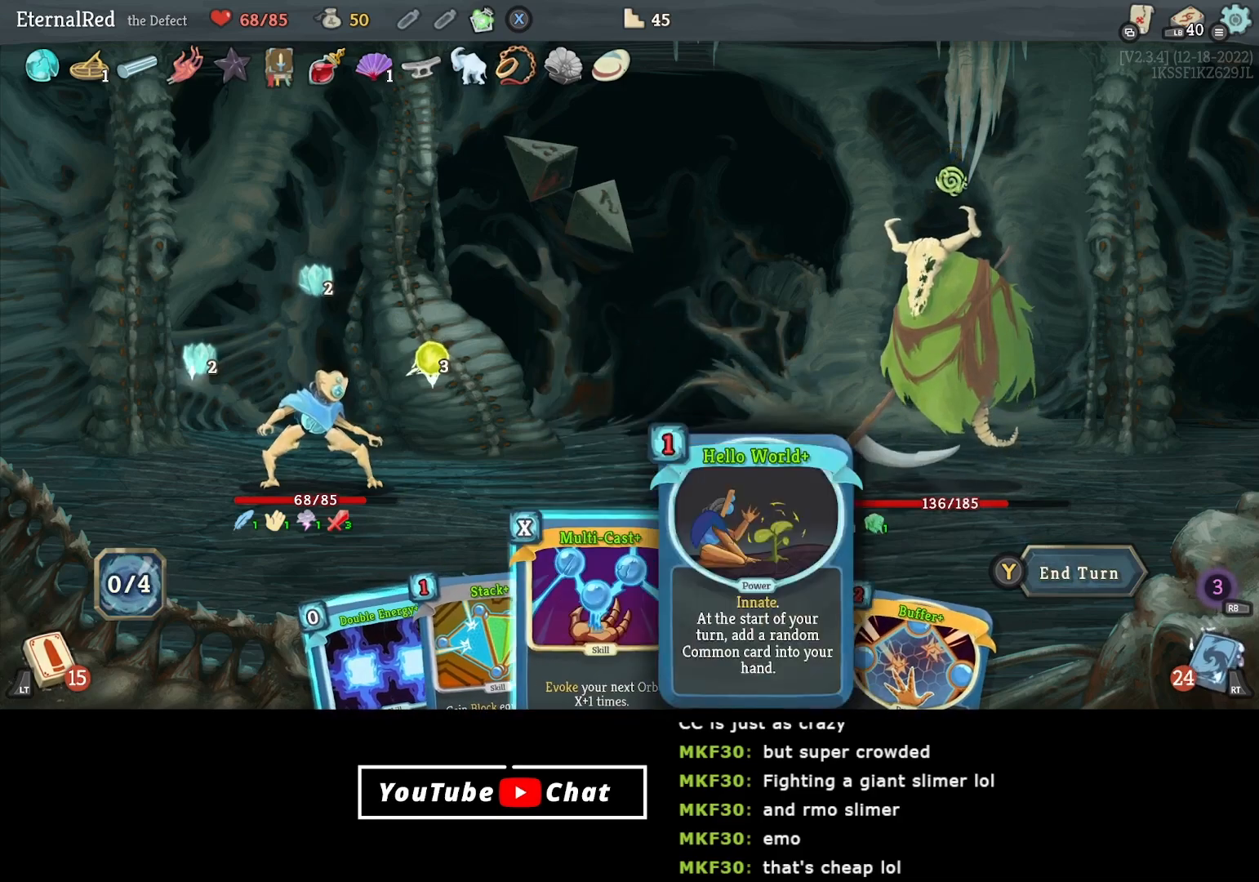
{"buttons": [], "right_stick": "center", "events": [[67, "DPAD_RIGHT", "down"], [133, "DPAD_RIGHT", "up"]]}
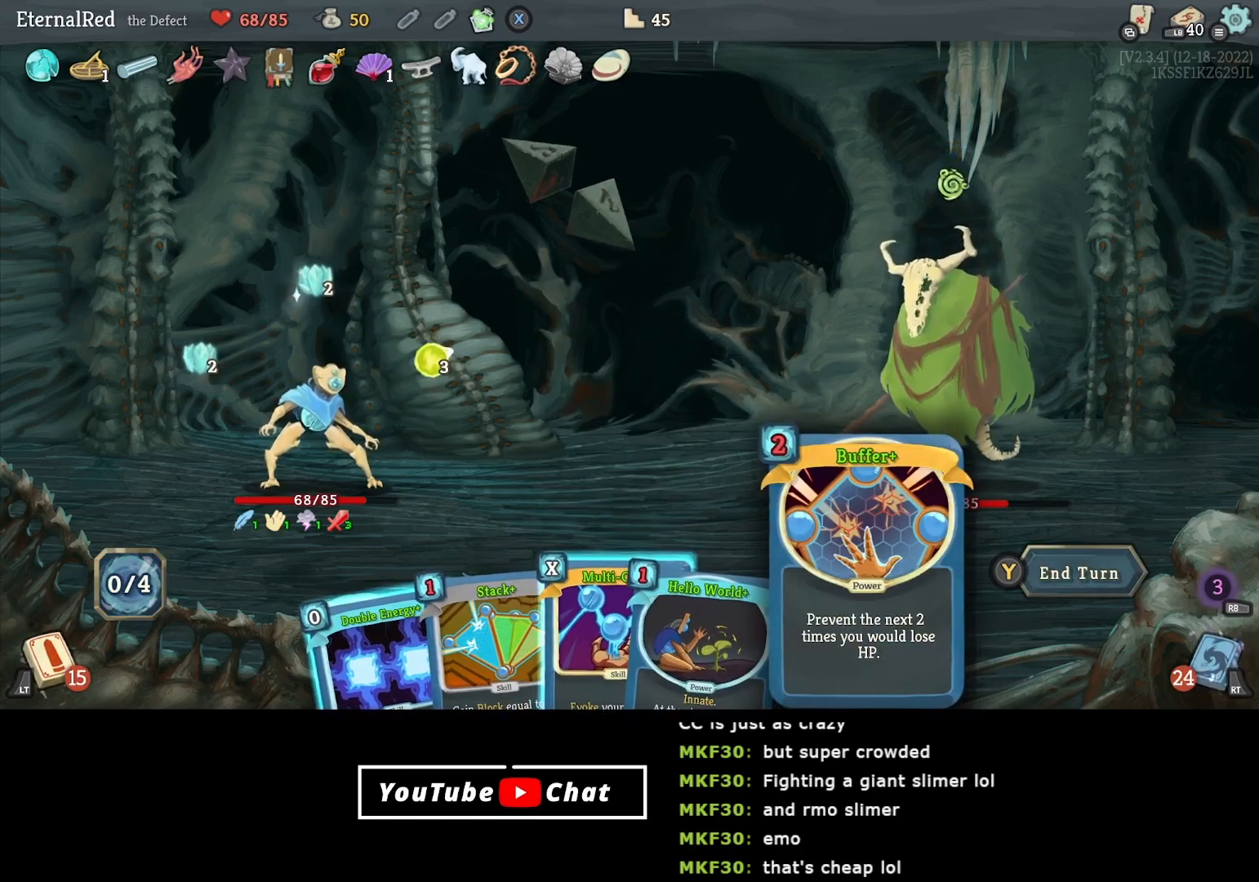
{"buttons": [], "right_stick": "center", "events": []}
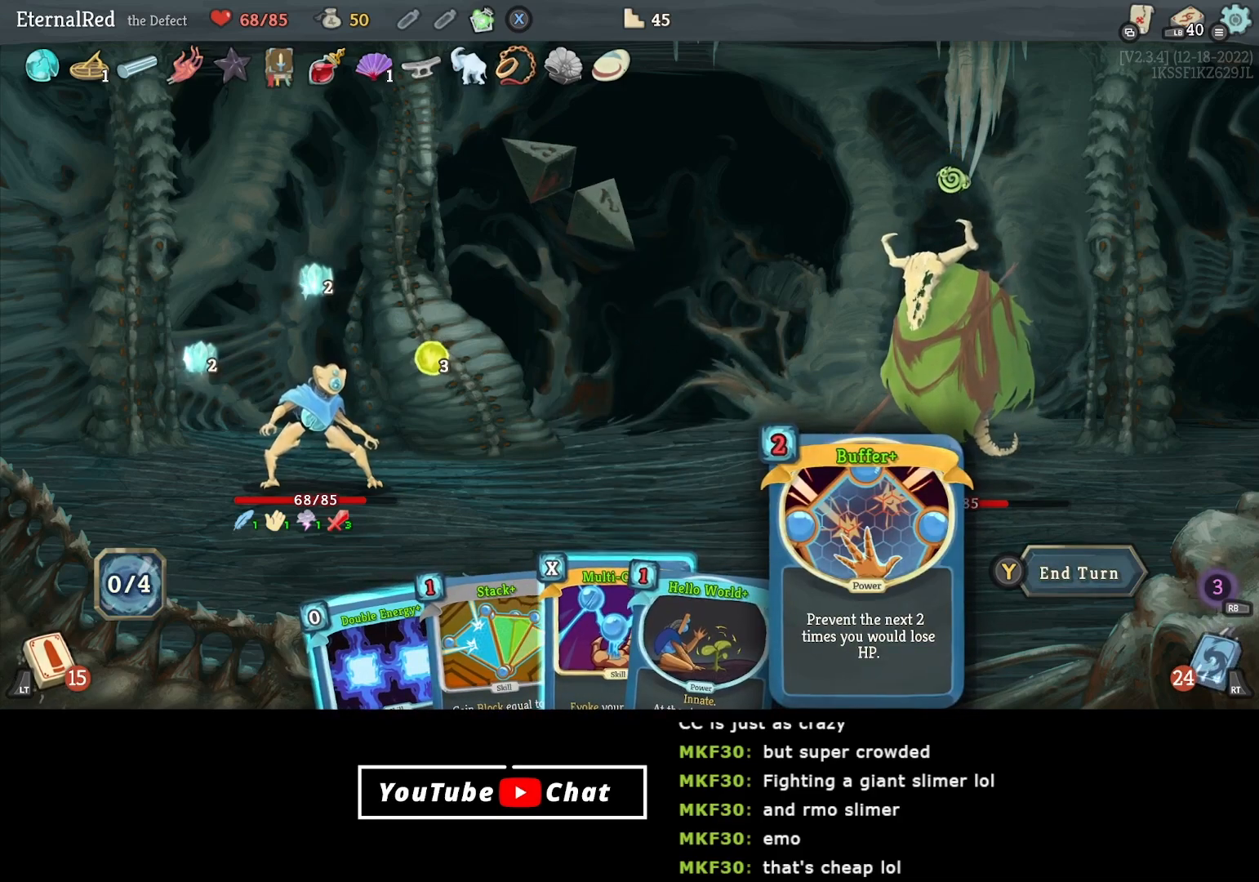
{"buttons": [], "right_stick": "center", "events": [[200, "DPAD_LEFT", "down"], [300, "DPAD_LEFT", "up"], [367, "DPAD_LEFT", "down"], [450, "DPAD_LEFT", "up"]]}
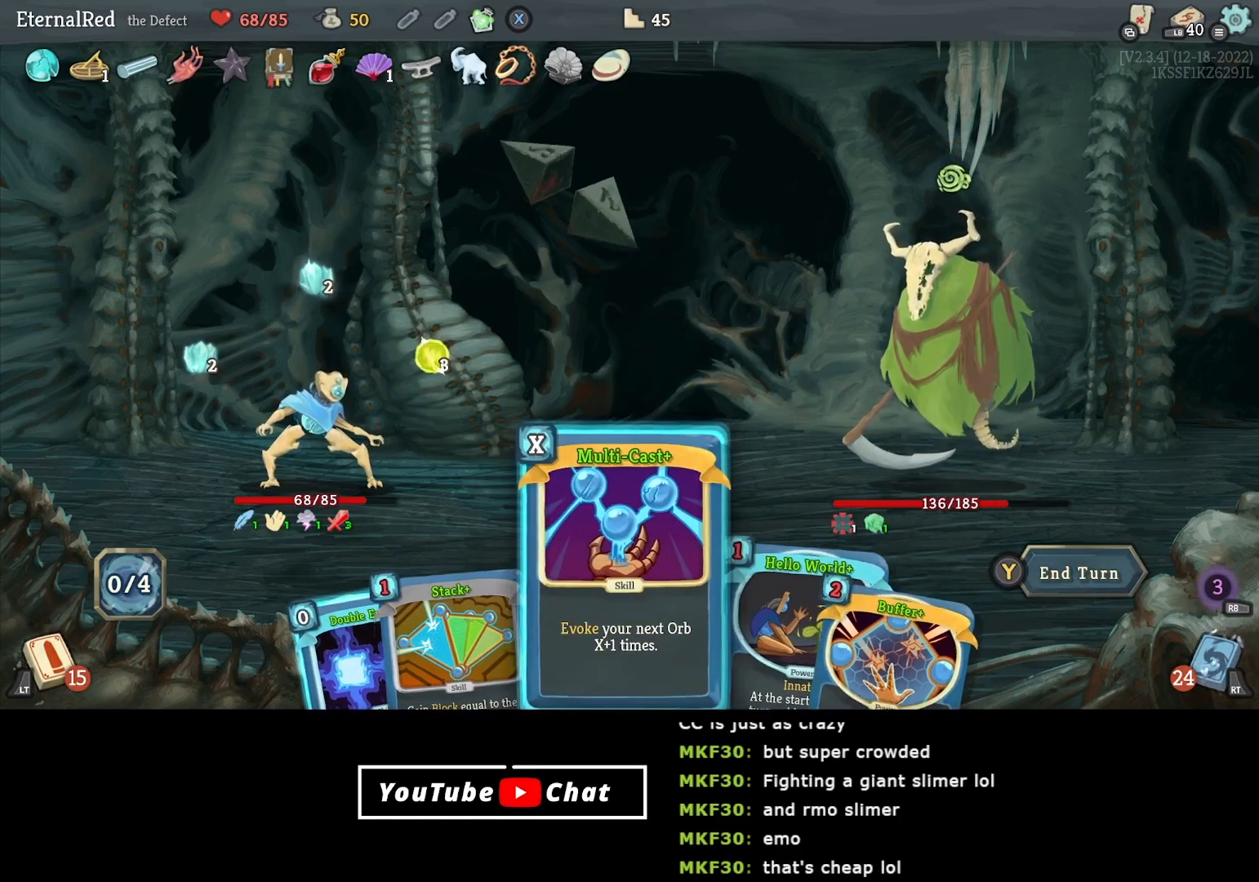
{"buttons": [], "right_stick": "center", "events": []}
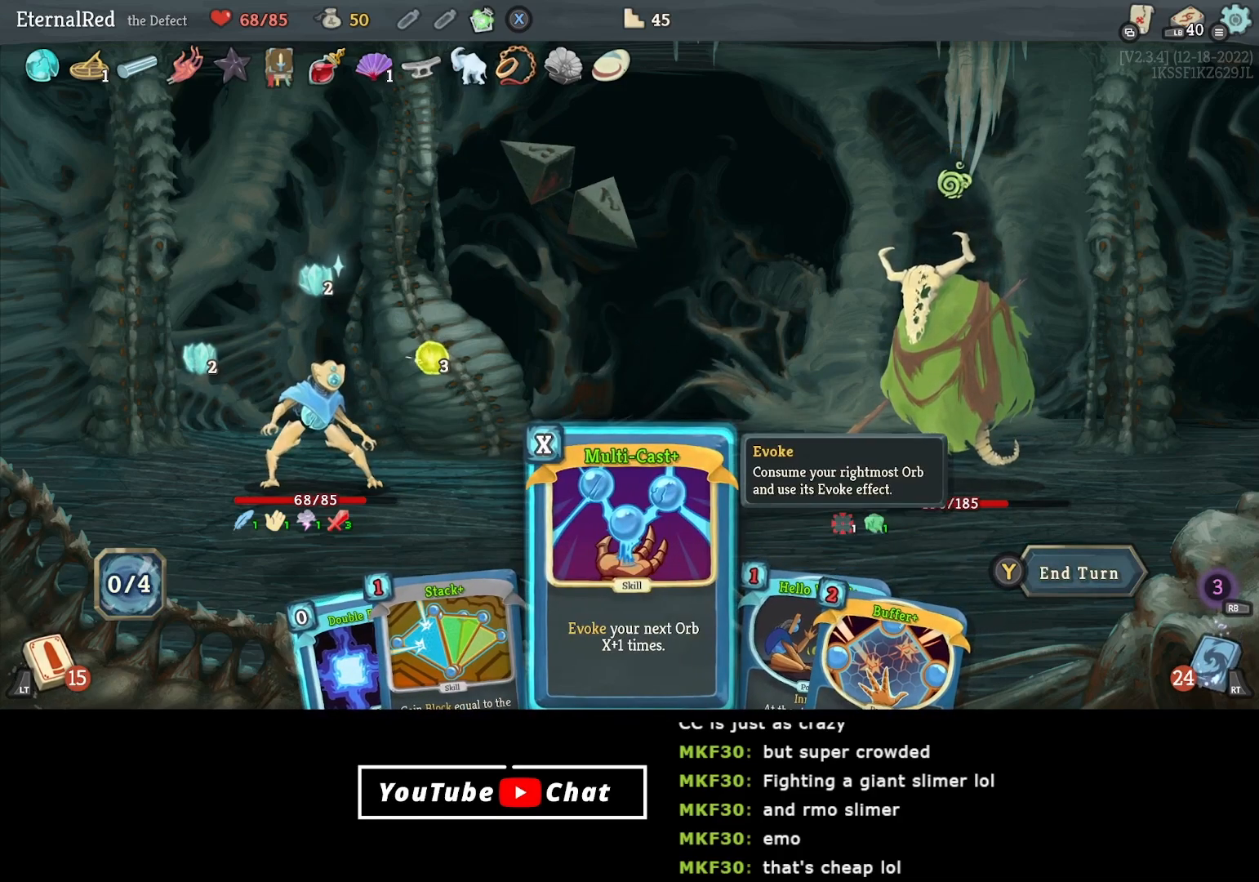
{"buttons": [], "right_stick": "center", "events": [[350, "DPAD_LEFT", "down"], [450, "DPAD_LEFT", "up"]]}
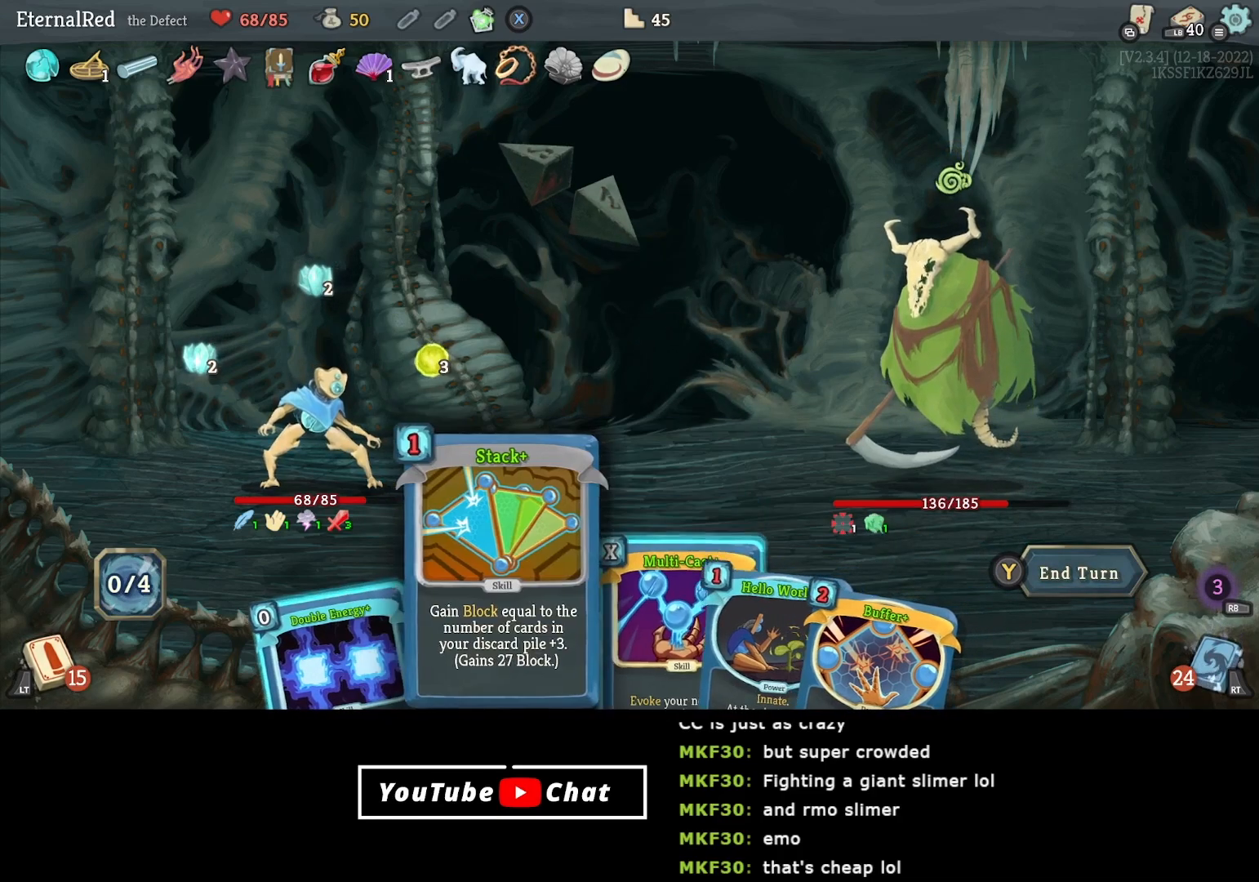
{"buttons": [], "right_stick": "center", "events": [[117, "DPAD_RIGHT", "down"], [150, "DPAD_RIGHT", "up"], [317, "DPAD_RIGHT", "down"], [383, "DPAD_RIGHT", "up"]]}
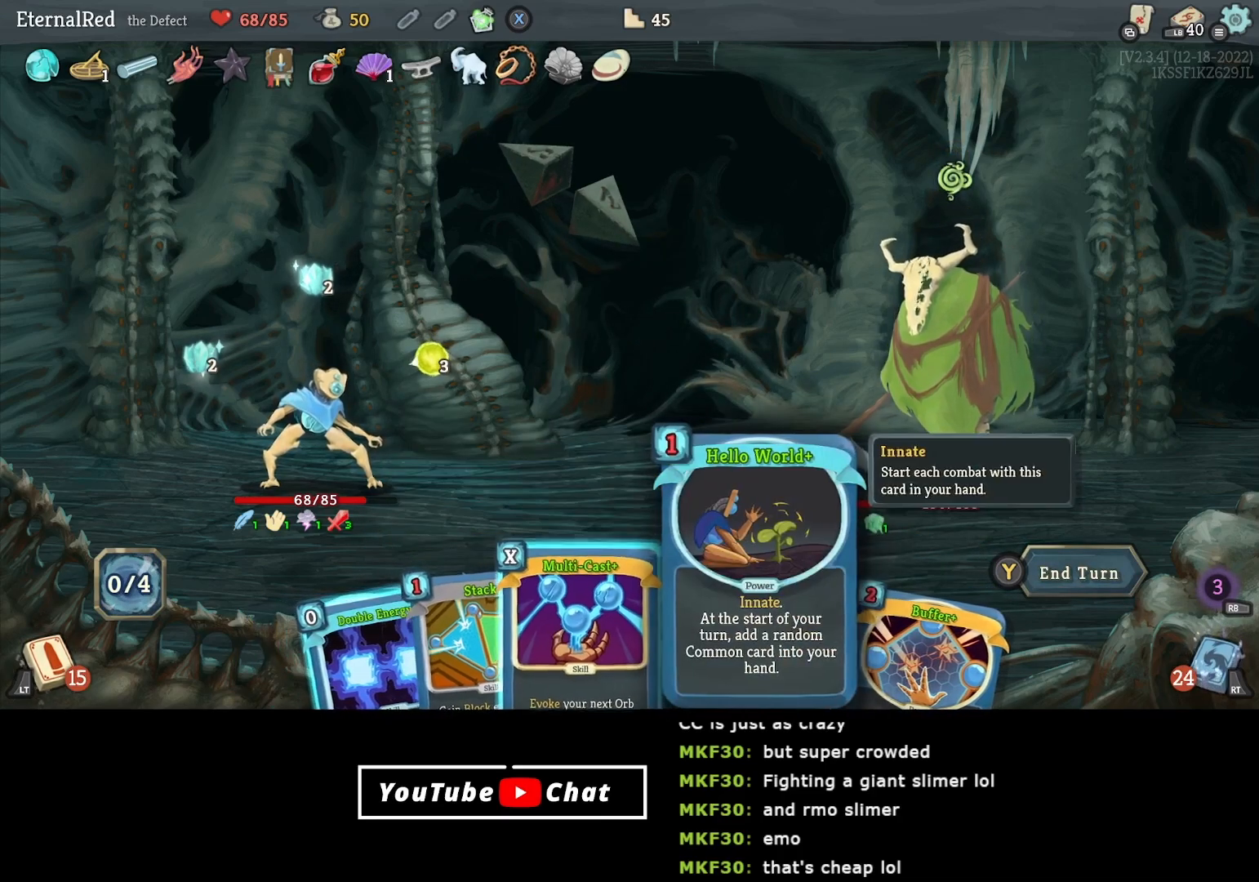
{"buttons": [], "right_stick": "center", "events": [[250, "X", "down"], [333, "X", "up"]]}
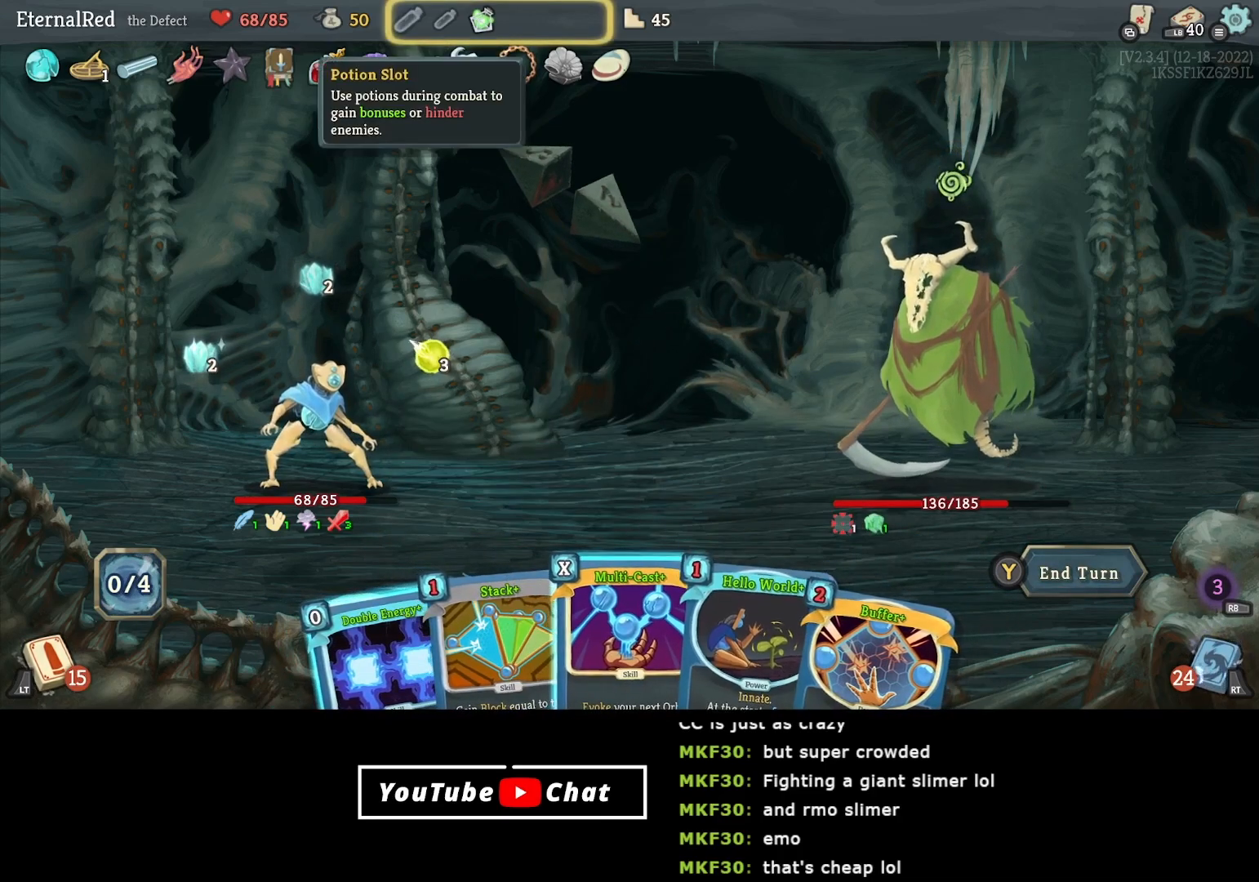
{"buttons": [], "right_stick": "center", "events": []}
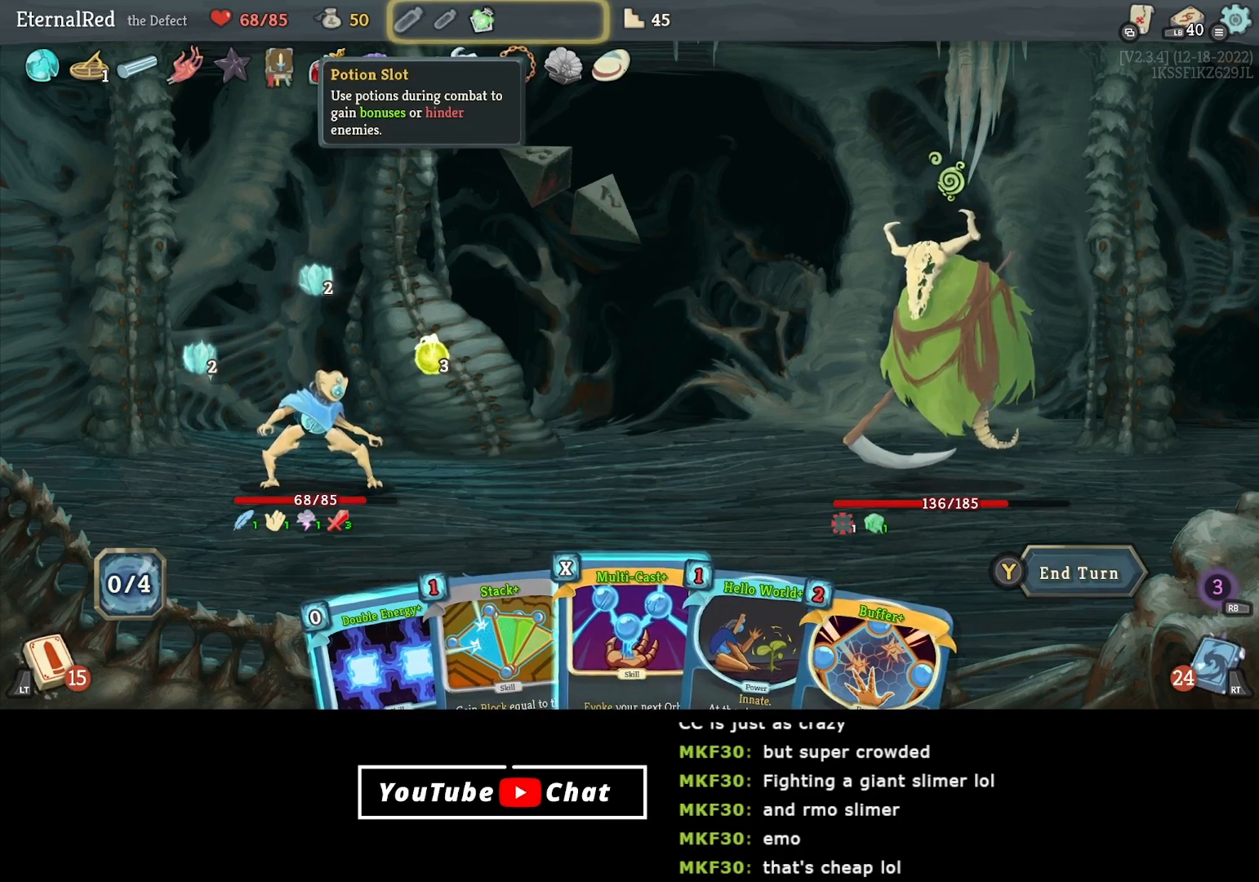
{"buttons": [], "right_stick": "center", "events": [[250, "B", "down"], [350, "B", "up"]]}
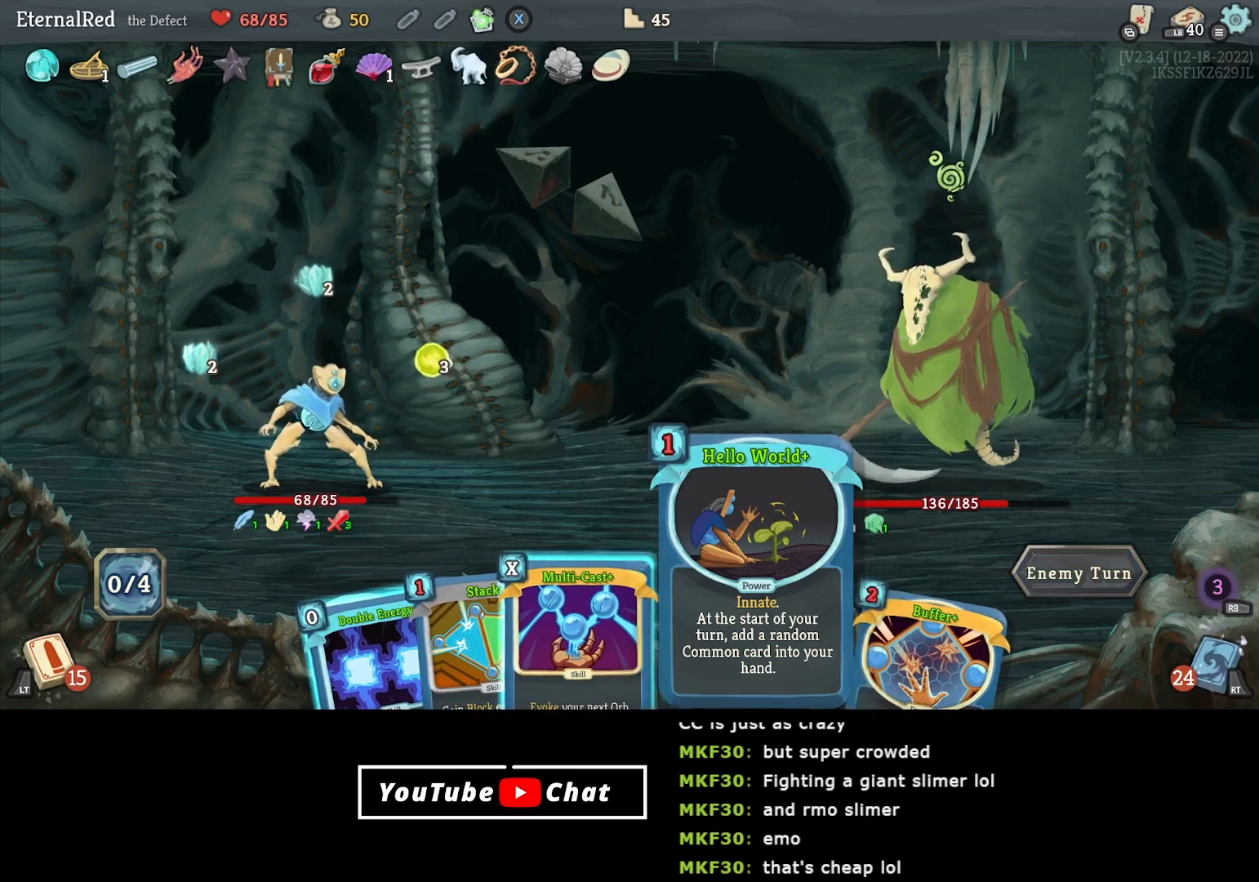
{"buttons": [], "right_stick": "center", "events": [[17, "Y", "down"], [83, "Y", "up"]]}